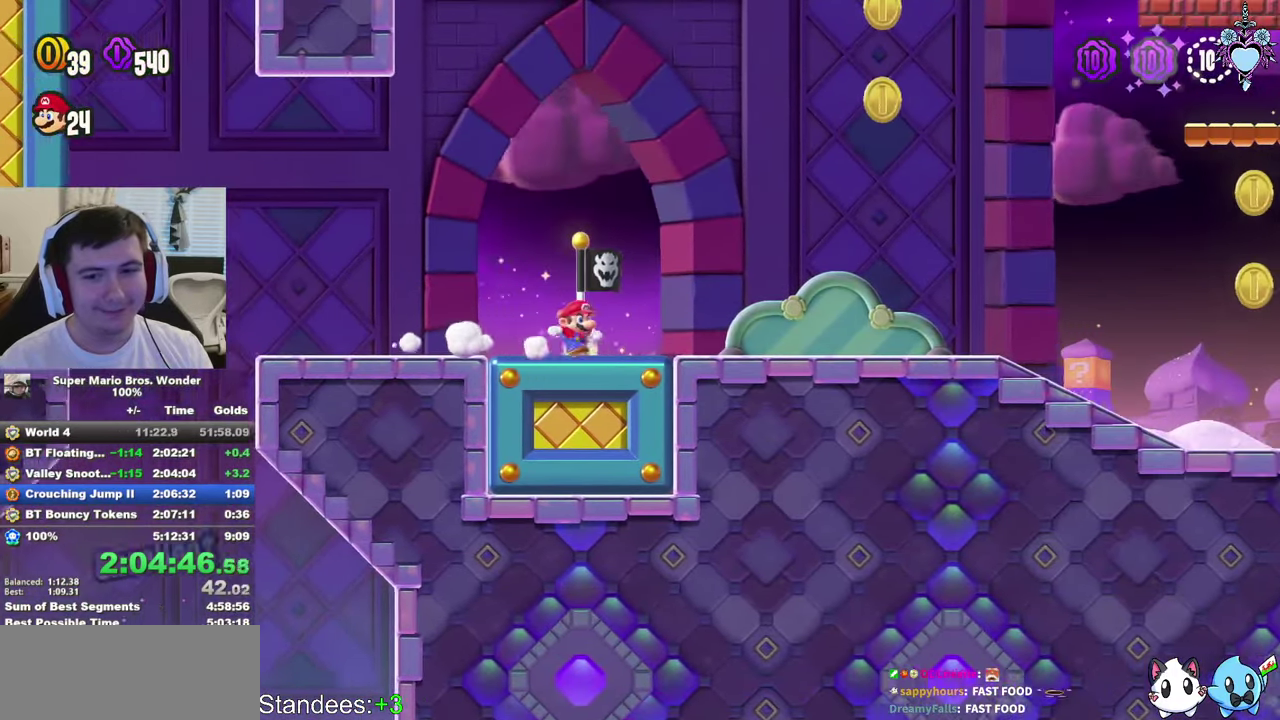
Gameplay with a controller (PlayStation layout); each line is a JSON object with the inputs held at the frame after it. "events" lists button and stick changes between this image and that frame as [ms after this image, input, new state], when the widget could be followed in between. Not read: L3 R3.
{"buttons": ["SQUARE", "DPAD_RIGHT"], "left_stick": "center", "right_stick": "center", "events": []}
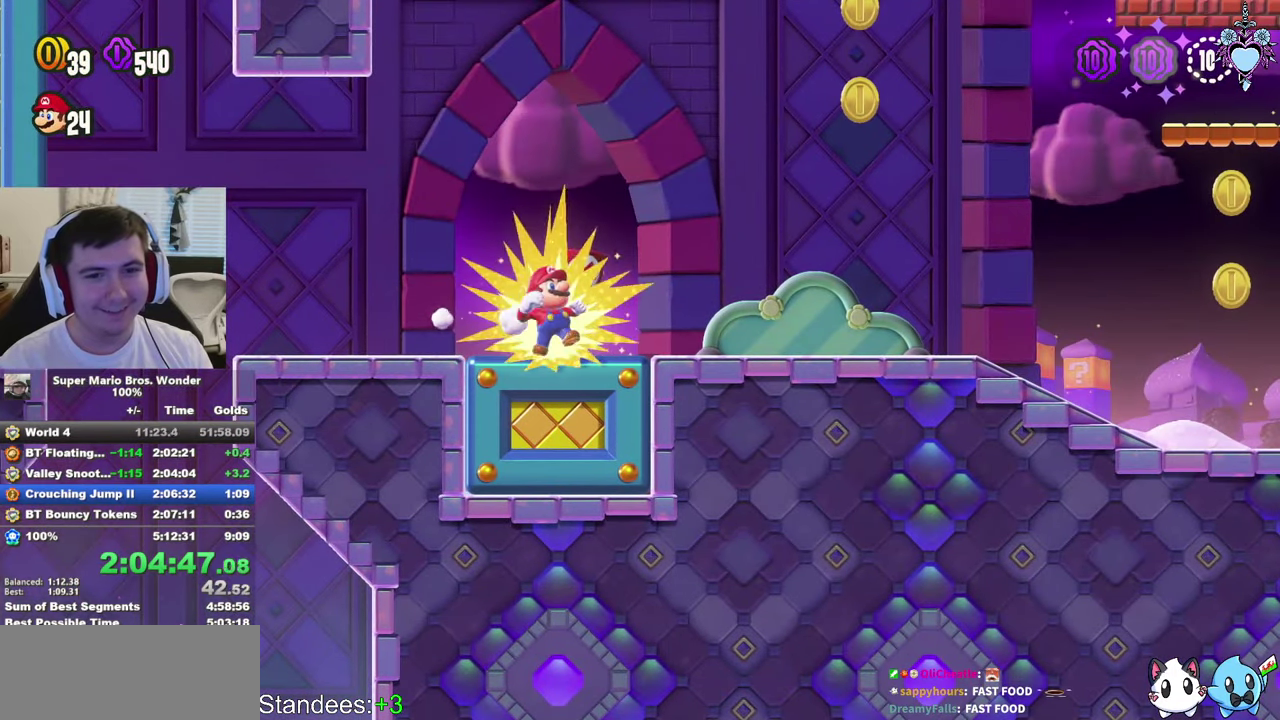
{"buttons": ["SQUARE", "DPAD_RIGHT"], "left_stick": "center", "right_stick": "center", "events": []}
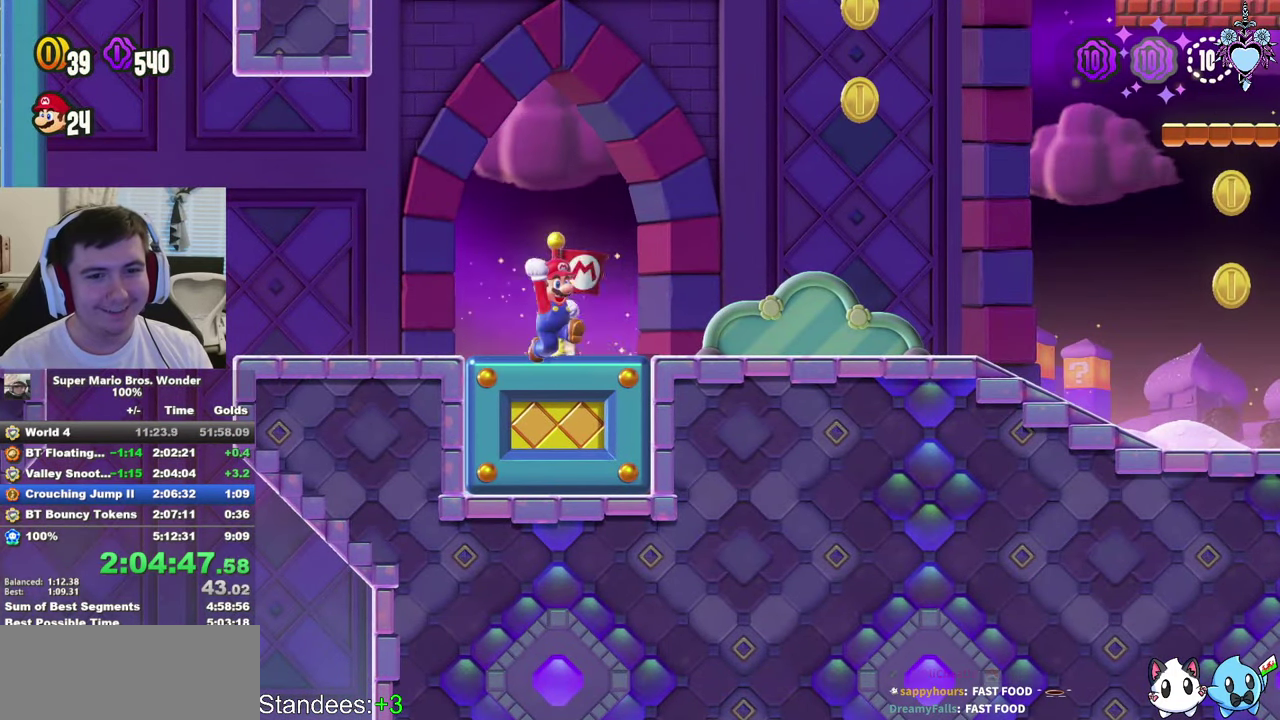
{"buttons": ["SQUARE", "DPAD_RIGHT"], "left_stick": "center", "right_stick": "center", "events": []}
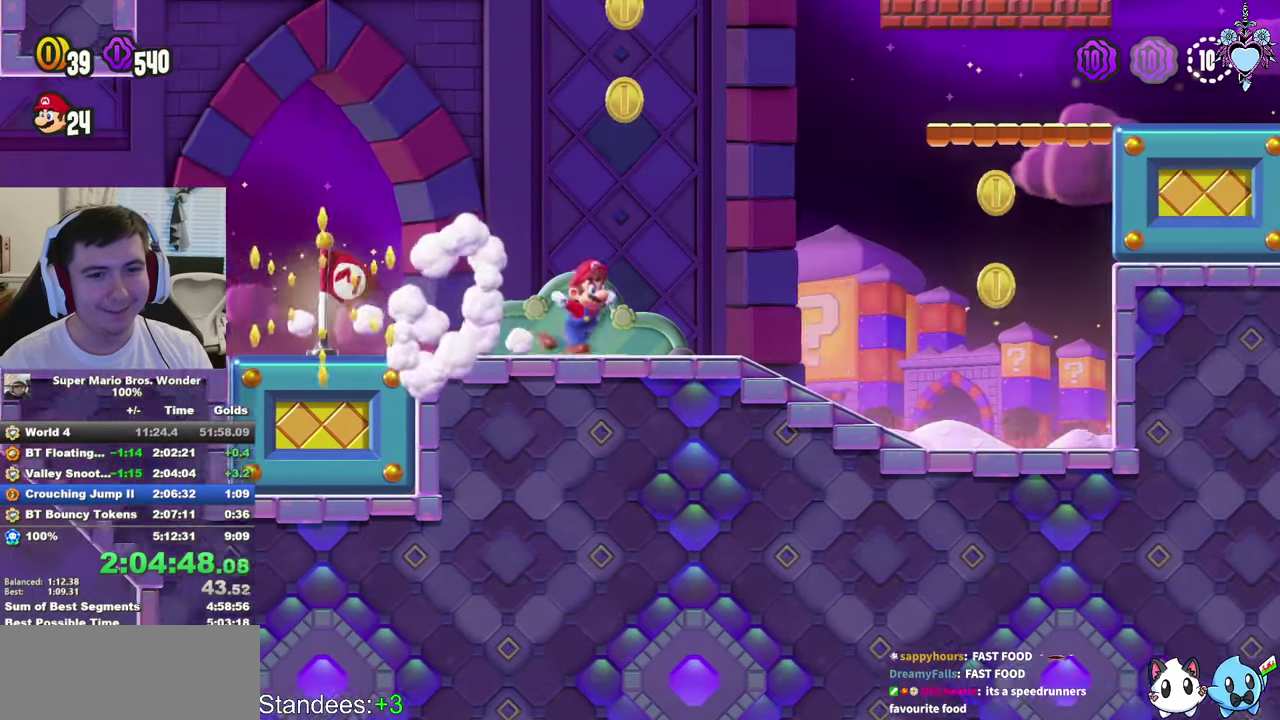
{"buttons": ["CROSS", "SQUARE", "DPAD_LEFT"], "left_stick": "center", "right_stick": "center", "events": [[183, "CROSS", "down"], [233, "DPAD_RIGHT", "up"], [383, "DPAD_LEFT", "down"]]}
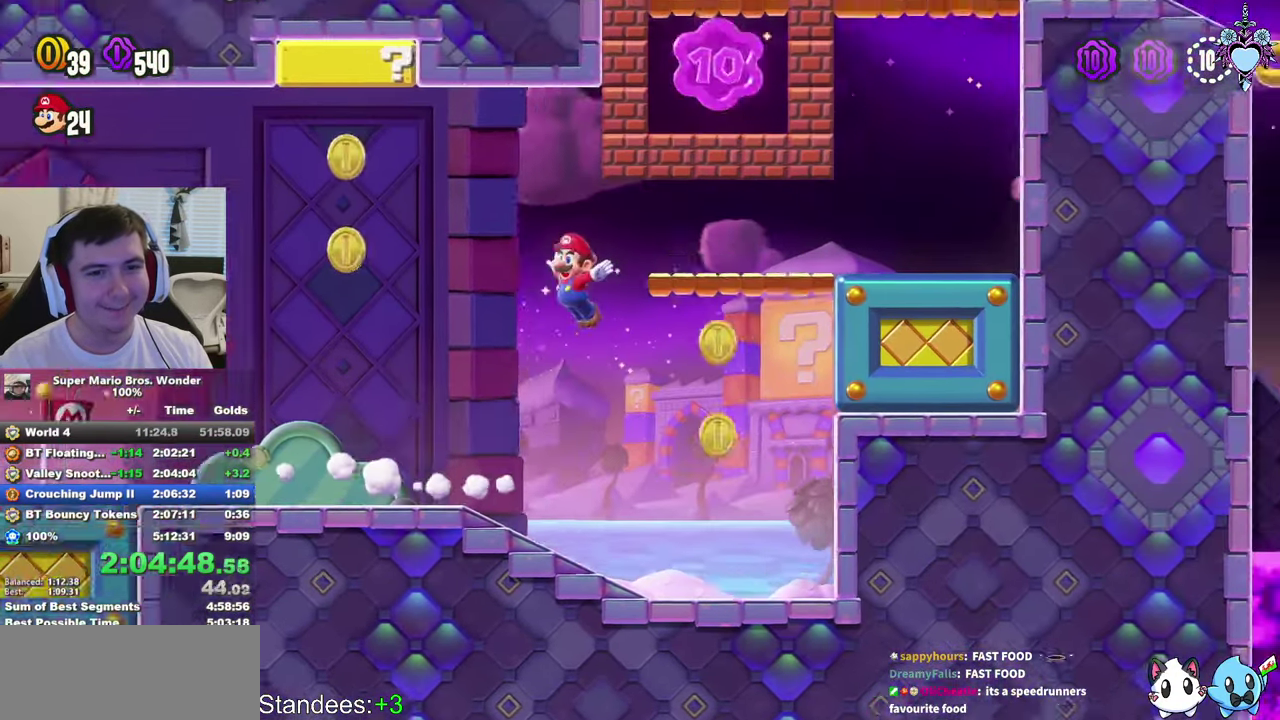
{"buttons": ["CROSS", "SQUARE"], "left_stick": "center", "right_stick": "center", "events": [[300, "CROSS", "up"], [300, "DPAD_UP", "down"], [383, "DPAD_LEFT", "up"], [383, "DPAD_UP", "up"], [417, "CROSS", "down"]]}
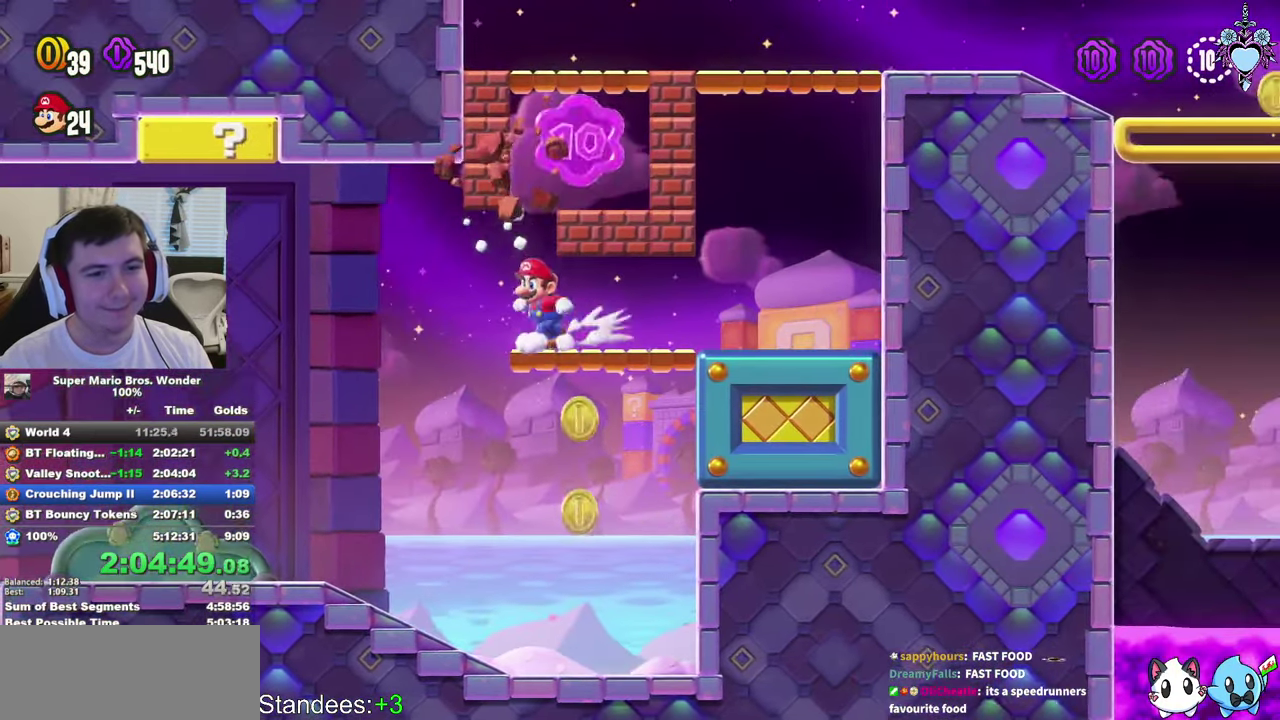
{"buttons": ["CROSS", "SQUARE", "DPAD_LEFT"], "left_stick": "center", "right_stick": "center", "events": [[17, "CROSS", "up"], [167, "CROSS", "down"], [300, "DPAD_LEFT", "down"], [367, "CROSS", "up"], [417, "CROSS", "down"]]}
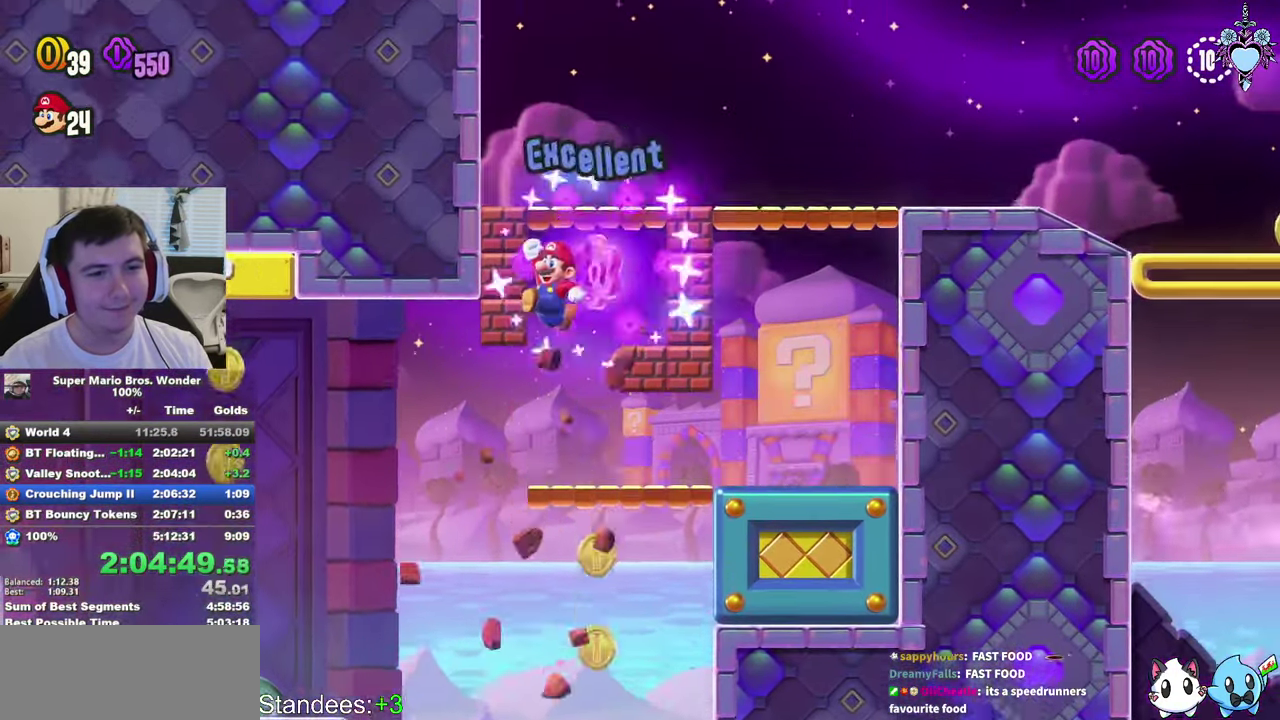
{"buttons": ["SQUARE", "DPAD_RIGHT"], "left_stick": "center", "right_stick": "center", "events": [[33, "DPAD_LEFT", "up"], [33, "DPAD_UP", "down"], [83, "DPAD_RIGHT", "down"], [83, "DPAD_UP", "up"], [133, "CROSS", "up"]]}
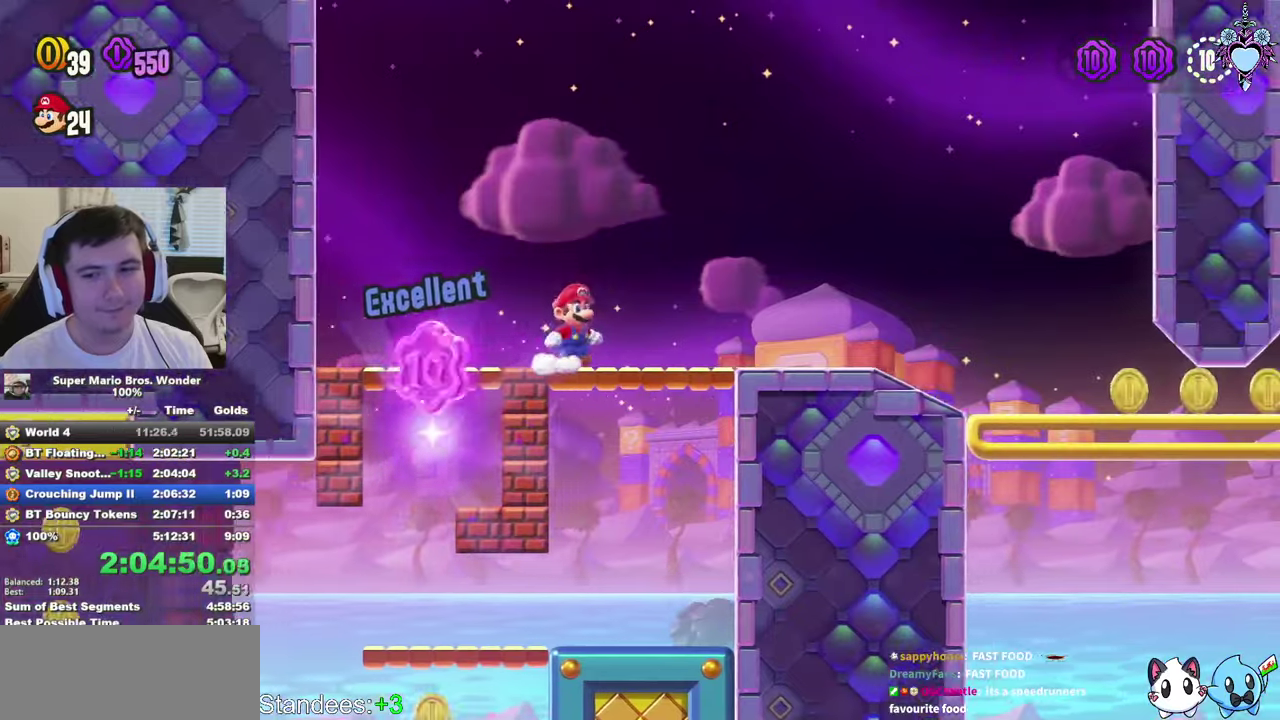
{"buttons": ["SQUARE", "DPAD_RIGHT"], "left_stick": "center", "right_stick": "center", "events": []}
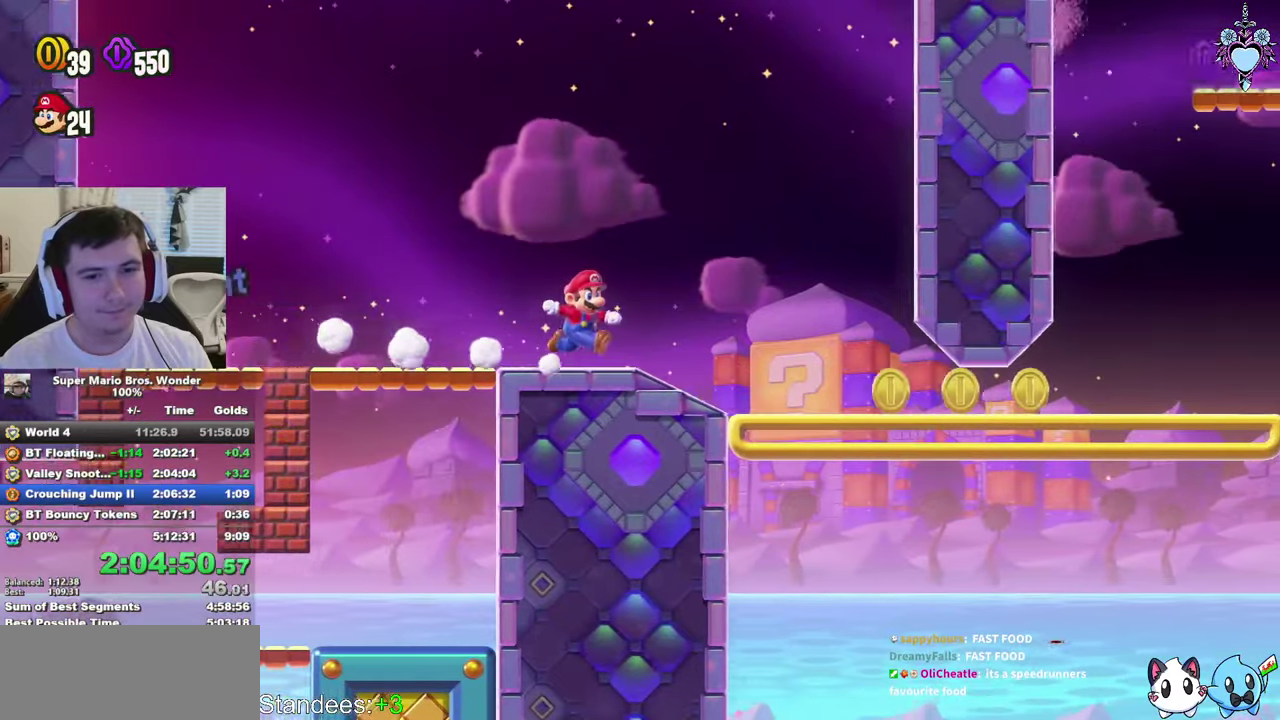
{"buttons": ["SQUARE", "L1", "DPAD_RIGHT"], "left_stick": "center", "right_stick": "center", "events": [[400, "L1", "down"]]}
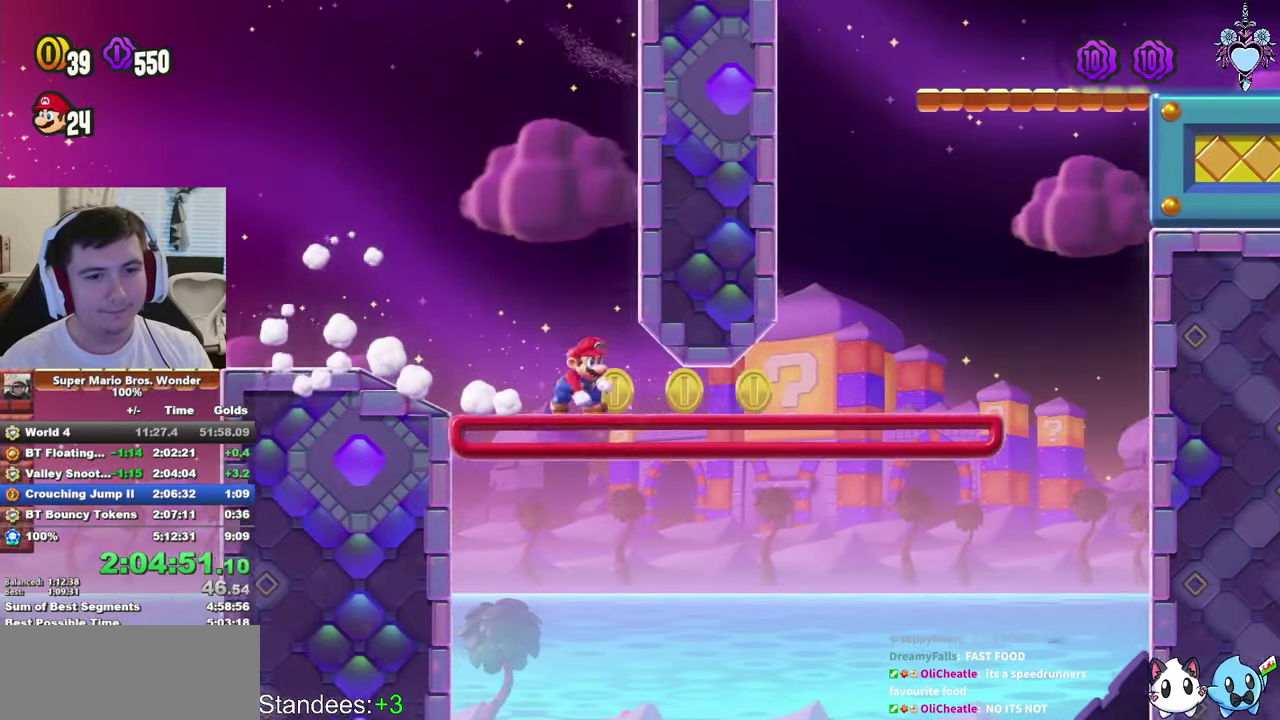
{"buttons": ["SQUARE", "L1", "DPAD_RIGHT"], "left_stick": "center", "right_stick": "center", "events": []}
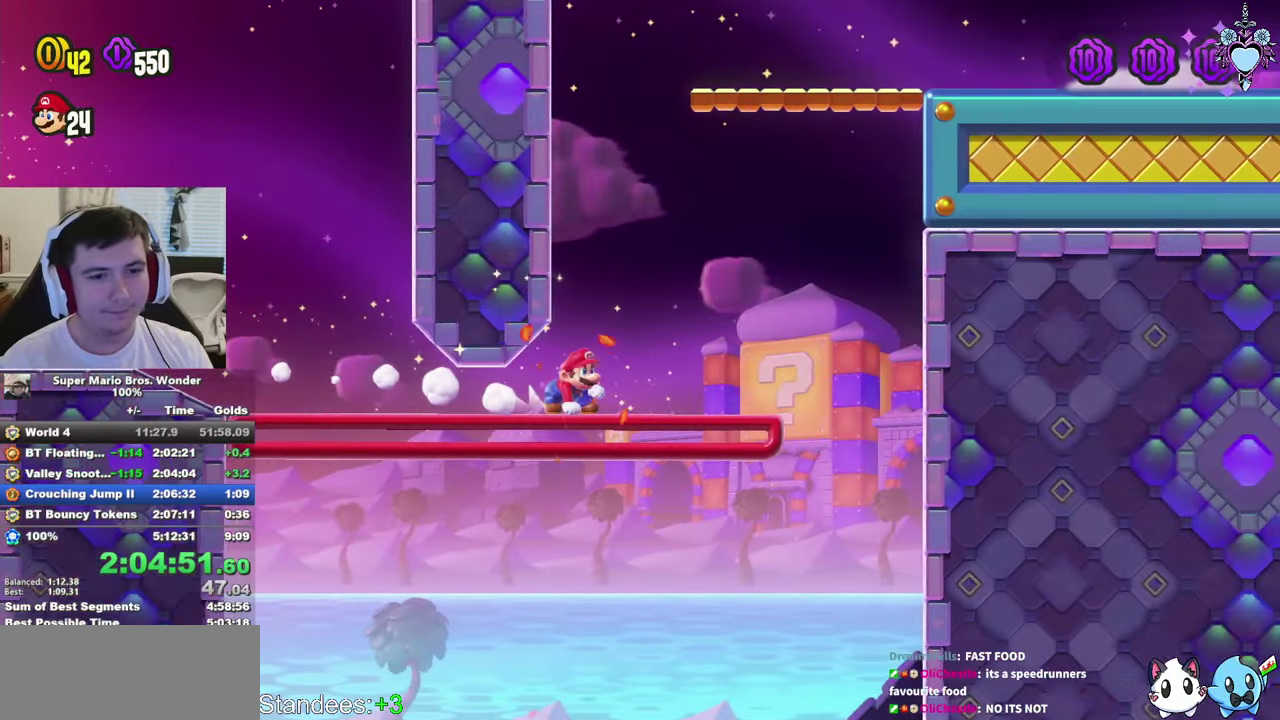
{"buttons": ["SQUARE", "DPAD_RIGHT"], "left_stick": "center", "right_stick": "center", "events": [[34, "CROSS", "down"], [300, "L1", "up"], [367, "CROSS", "up"]]}
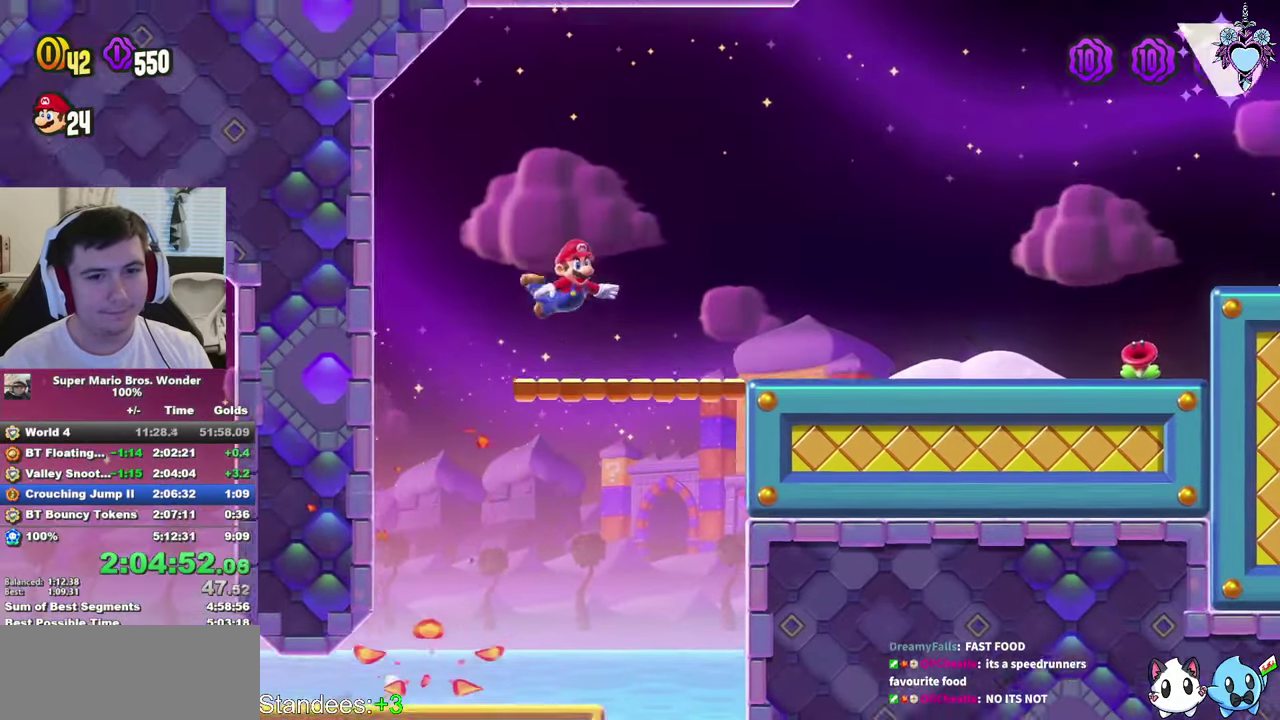
{"buttons": ["SQUARE", "DPAD_RIGHT"], "left_stick": "center", "right_stick": "center", "events": []}
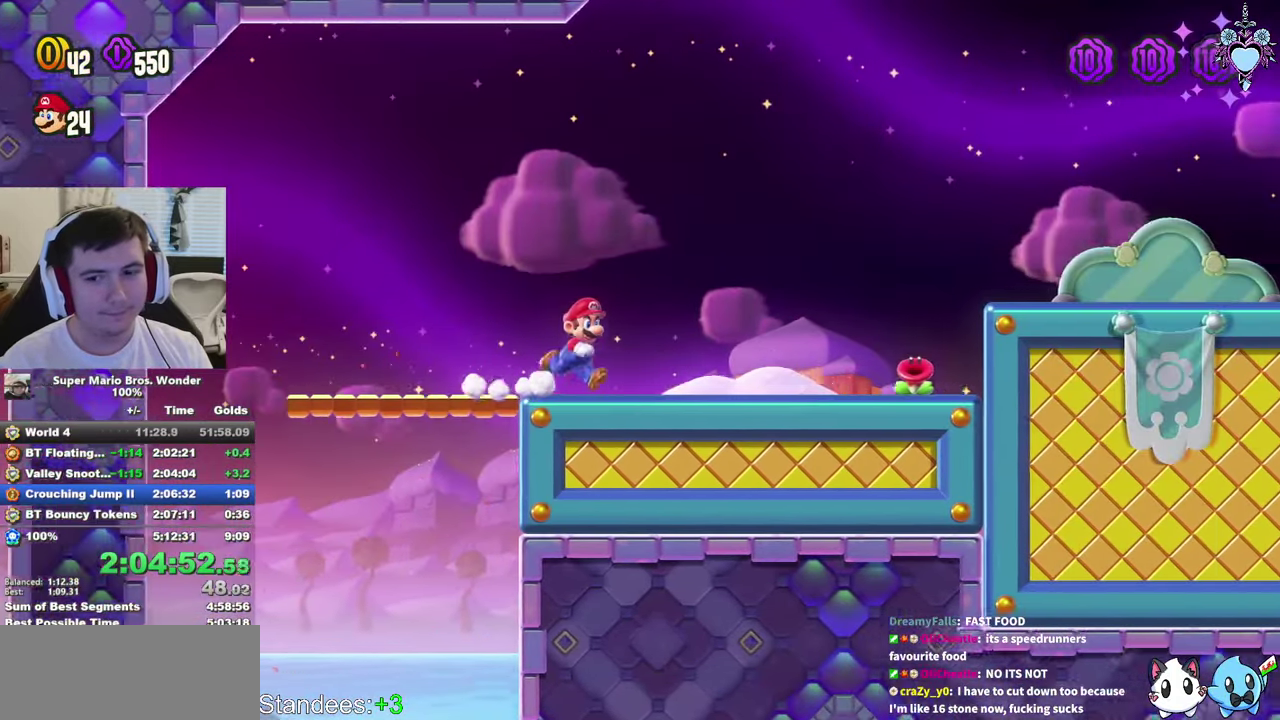
{"buttons": ["SQUARE", "DPAD_RIGHT"], "left_stick": "center", "right_stick": "center", "events": [[300, "CROSS", "down"], [467, "CROSS", "up"]]}
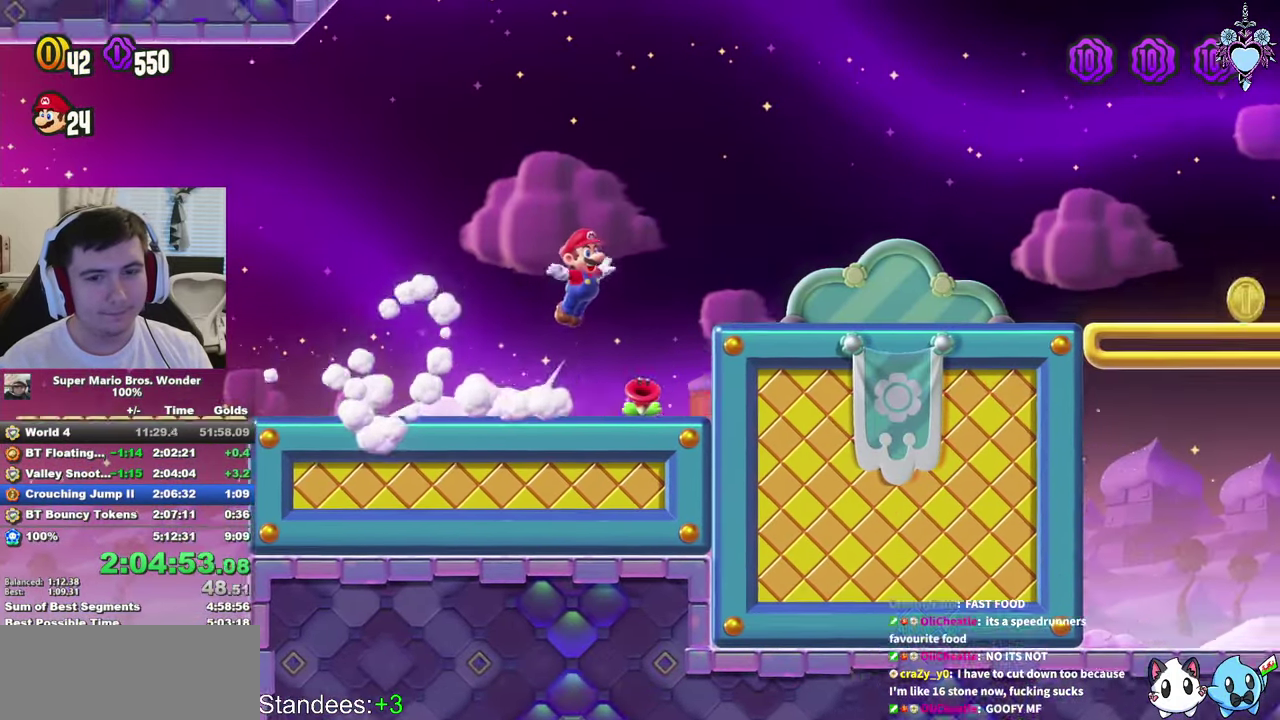
{"buttons": ["SQUARE", "DPAD_RIGHT"], "left_stick": "center", "right_stick": "center", "events": []}
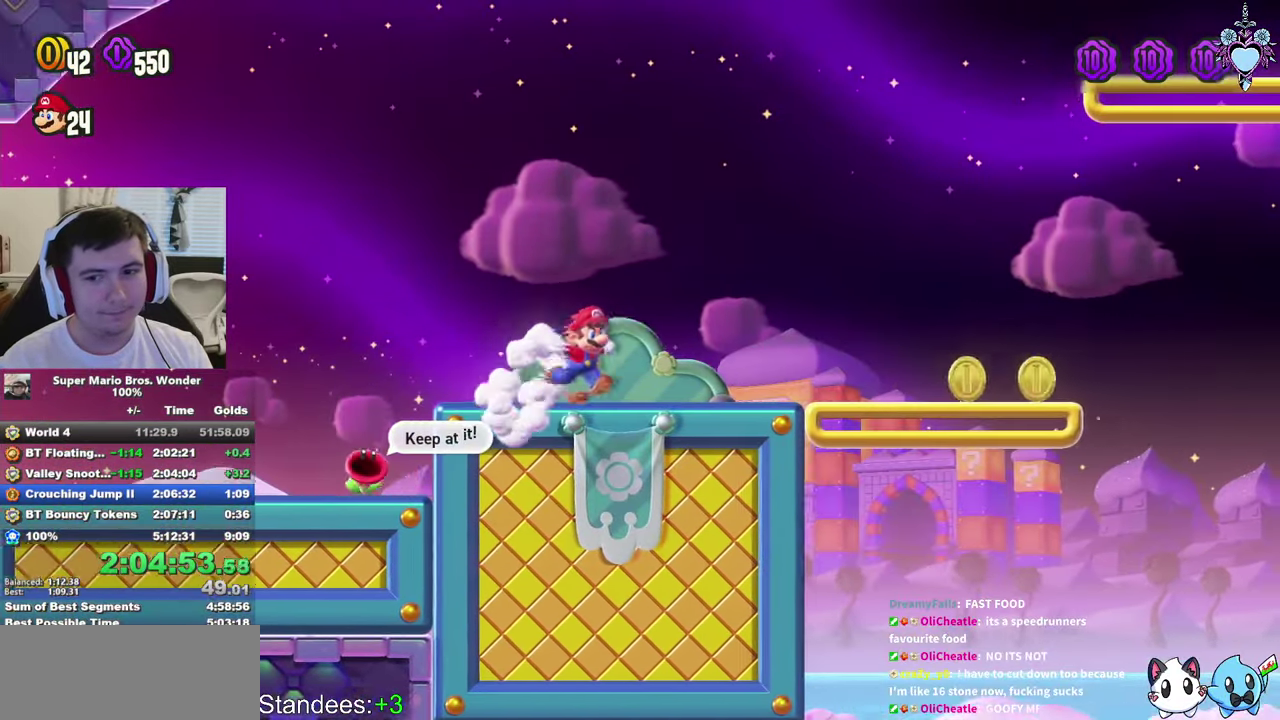
{"buttons": ["SQUARE", "L1", "DPAD_RIGHT"], "left_stick": "center", "right_stick": "center", "events": [[84, "L1", "down"]]}
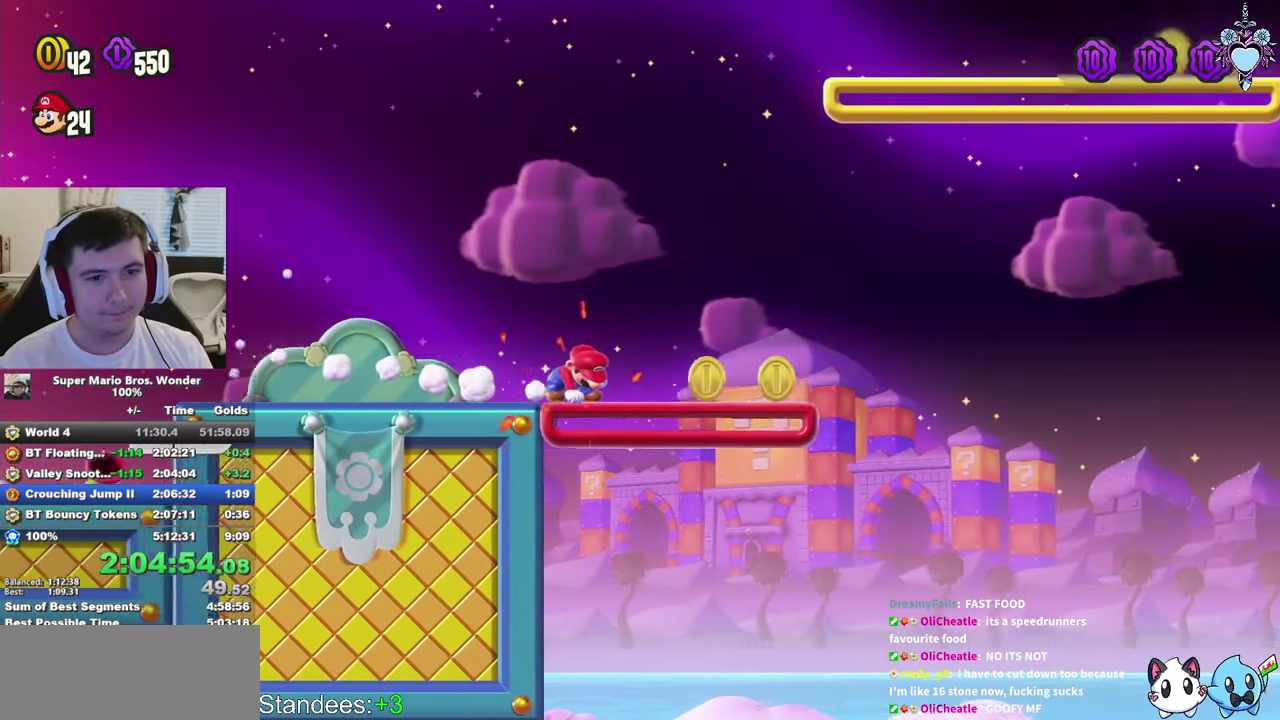
{"buttons": ["SQUARE", "L1", "DPAD_RIGHT"], "left_stick": "center", "right_stick": "center", "events": [[134, "CROSS", "down"], [400, "CROSS", "up"]]}
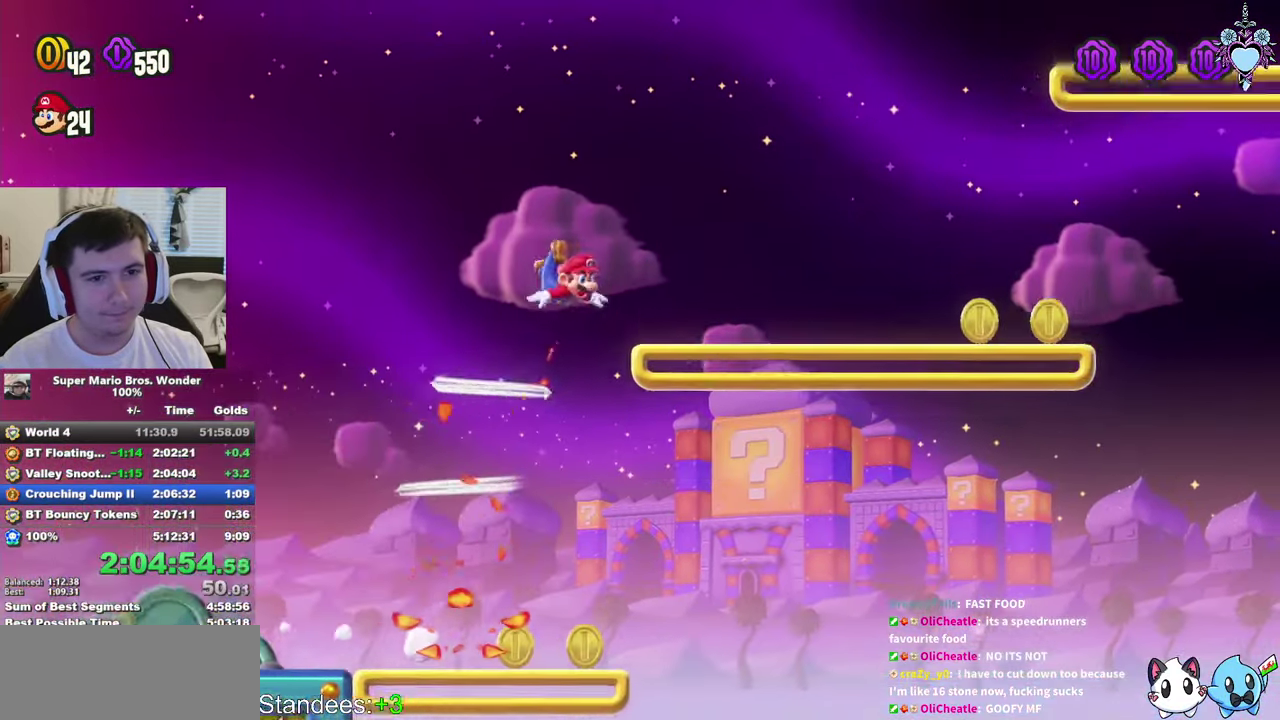
{"buttons": ["SQUARE", "L1", "DPAD_RIGHT"], "left_stick": "center", "right_stick": "center", "events": []}
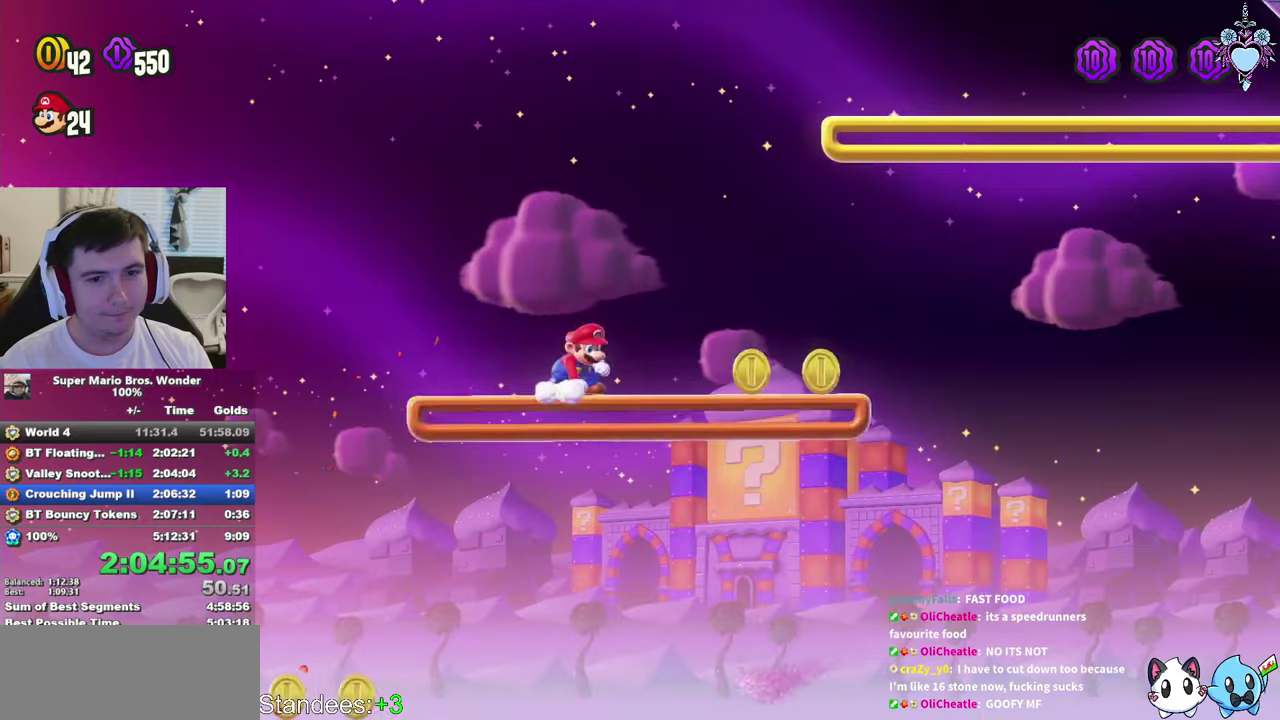
{"buttons": ["CROSS", "SQUARE", "L1", "DPAD_RIGHT"], "left_stick": "center", "right_stick": "center", "events": [[416, "CROSS", "down"]]}
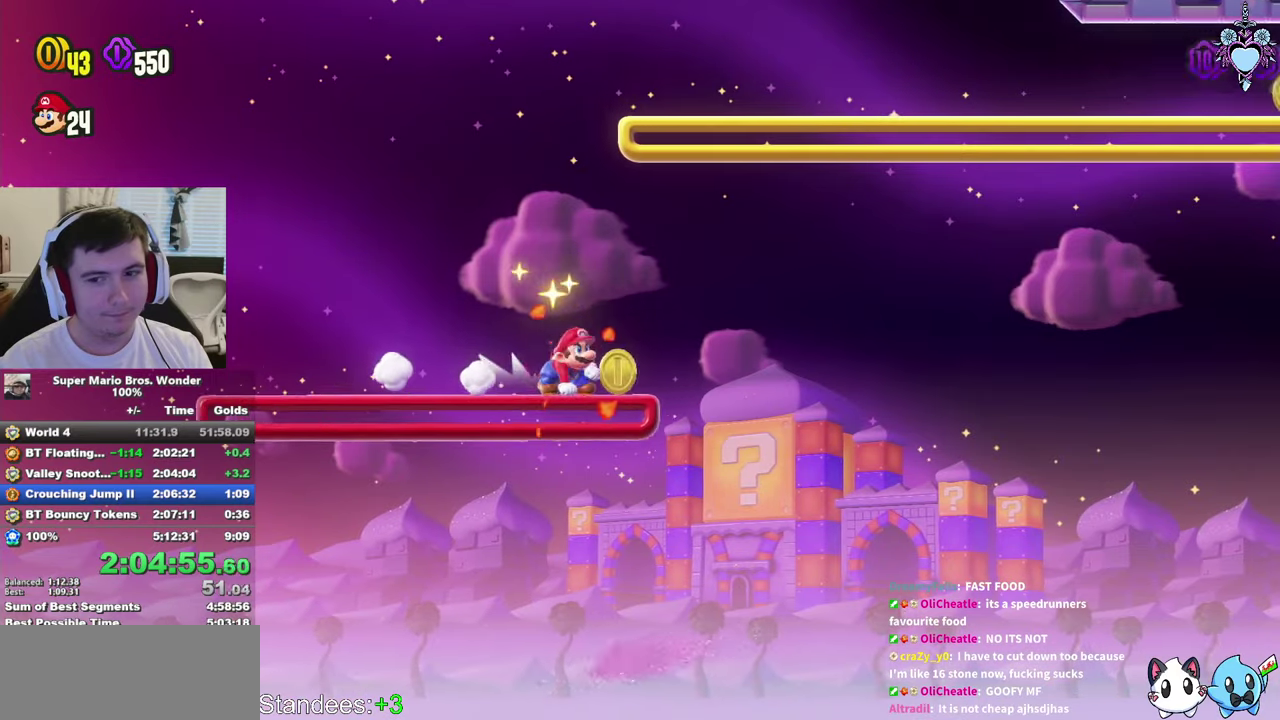
{"buttons": ["SQUARE", "DPAD_RIGHT"], "left_stick": "center", "right_stick": "center", "events": [[166, "CROSS", "up"], [283, "L1", "up"]]}
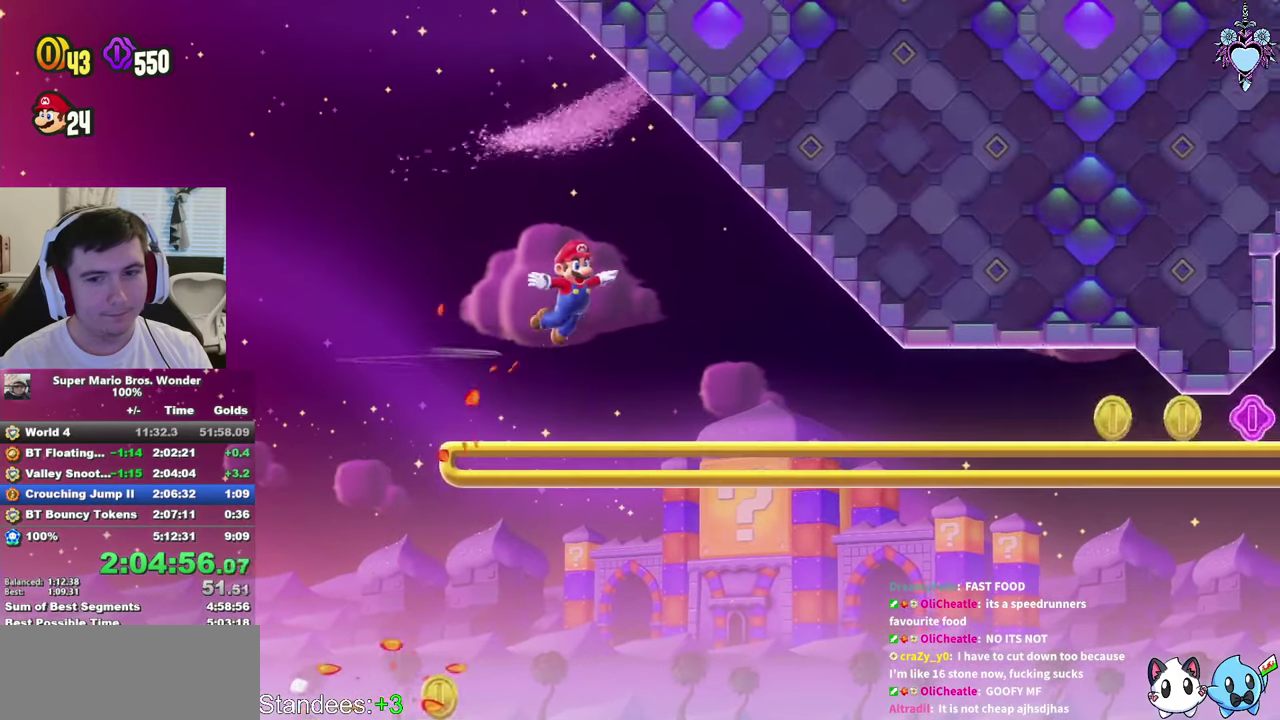
{"buttons": ["SQUARE", "DPAD_RIGHT"], "left_stick": "center", "right_stick": "center", "events": []}
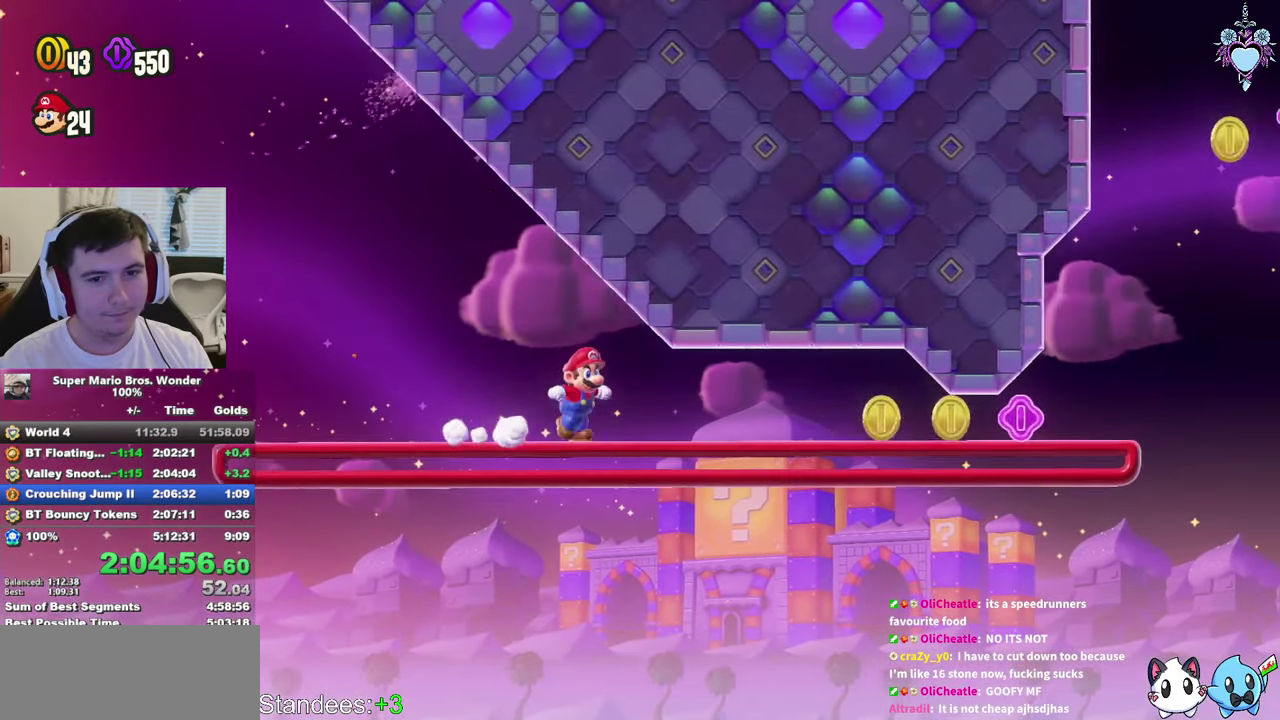
{"buttons": ["SQUARE", "L1", "DPAD_RIGHT"], "left_stick": "center", "right_stick": "center", "events": [[366, "L1", "down"]]}
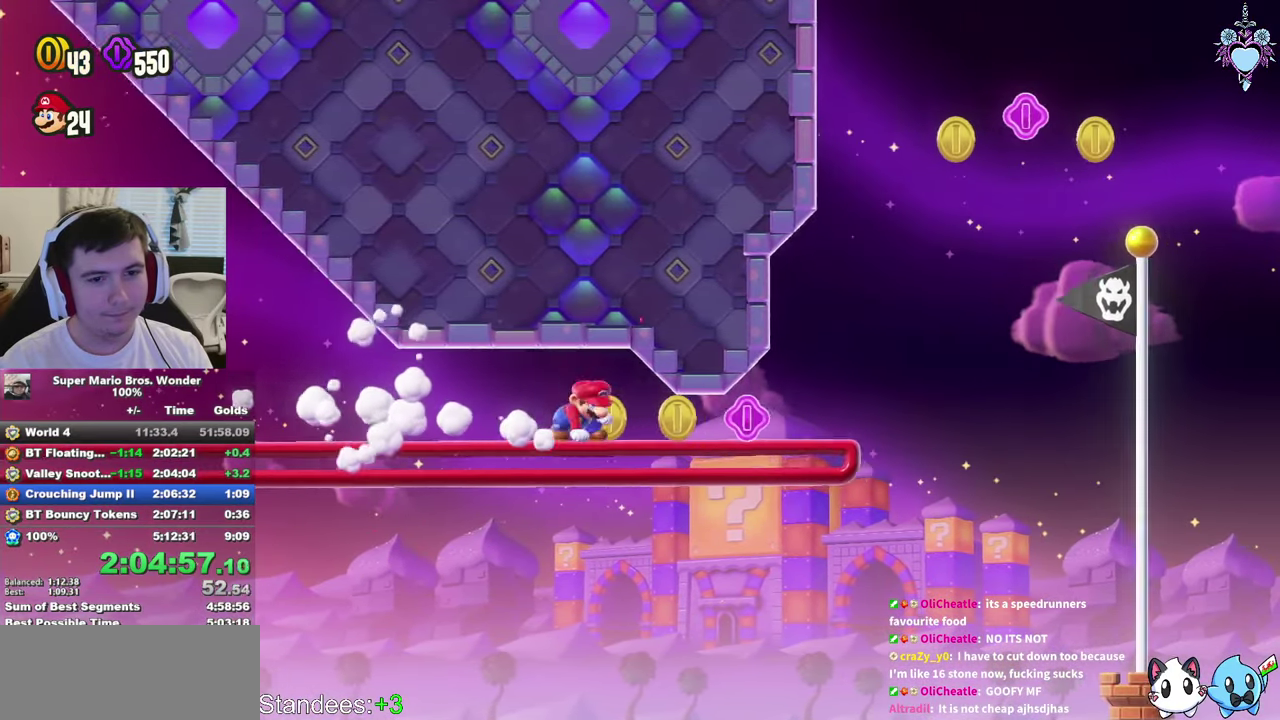
{"buttons": ["SQUARE", "L1", "DPAD_RIGHT"], "left_stick": "center", "right_stick": "center", "events": []}
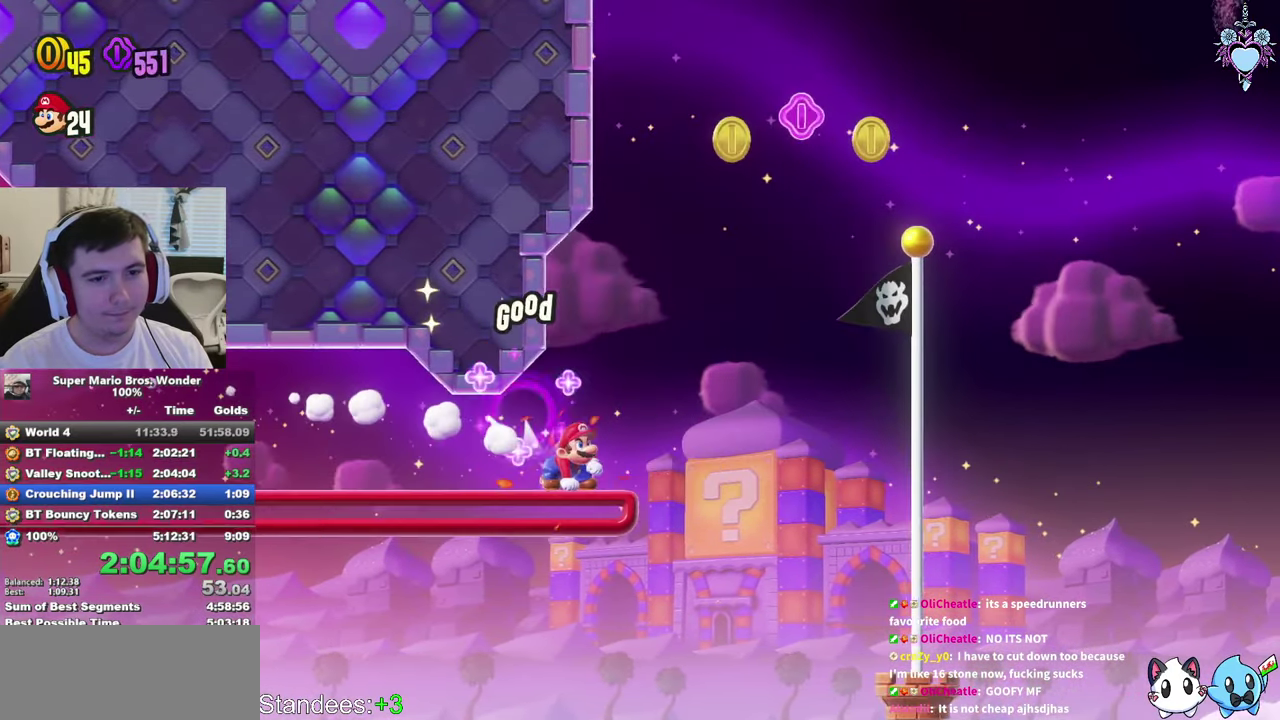
{"buttons": ["CROSS", "SQUARE", "L1", "DPAD_RIGHT"], "left_stick": "center", "right_stick": "center", "events": [[16, "CROSS", "down"]]}
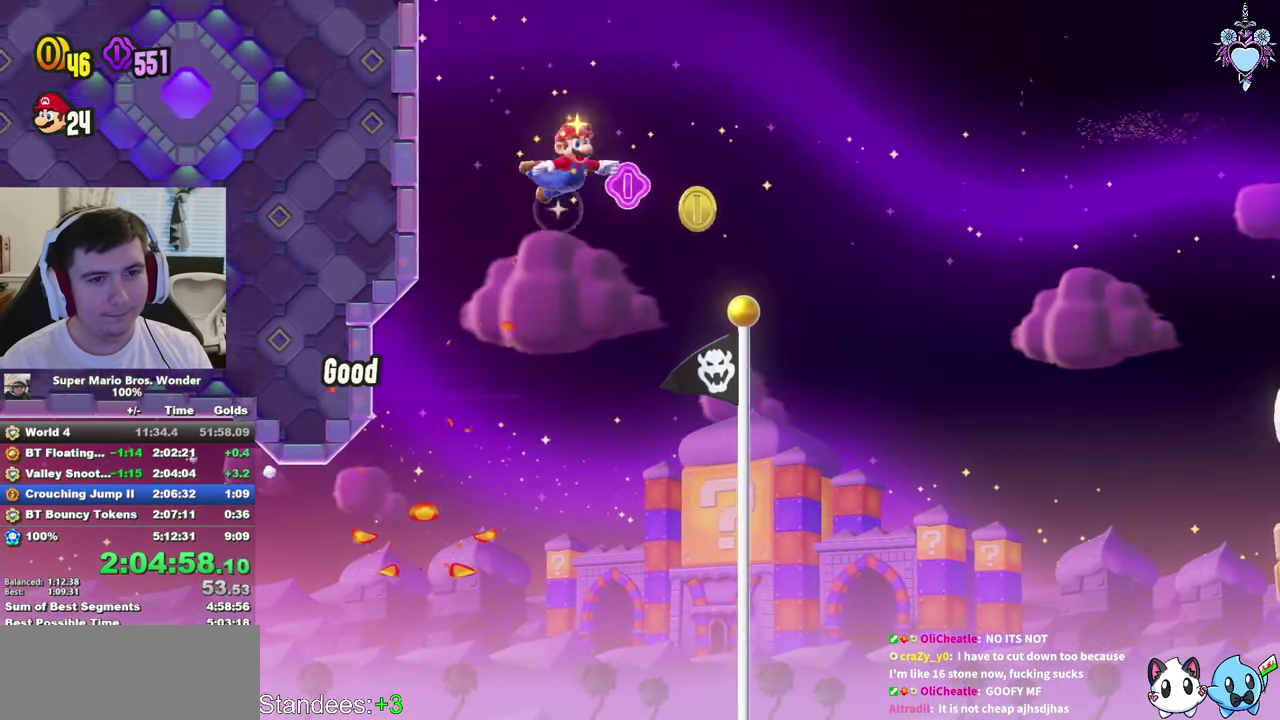
{"buttons": [], "left_stick": "center", "right_stick": "center", "events": [[150, "L1", "up"], [266, "CROSS", "up"], [450, "SQUARE", "up"], [466, "DPAD_RIGHT", "up"]]}